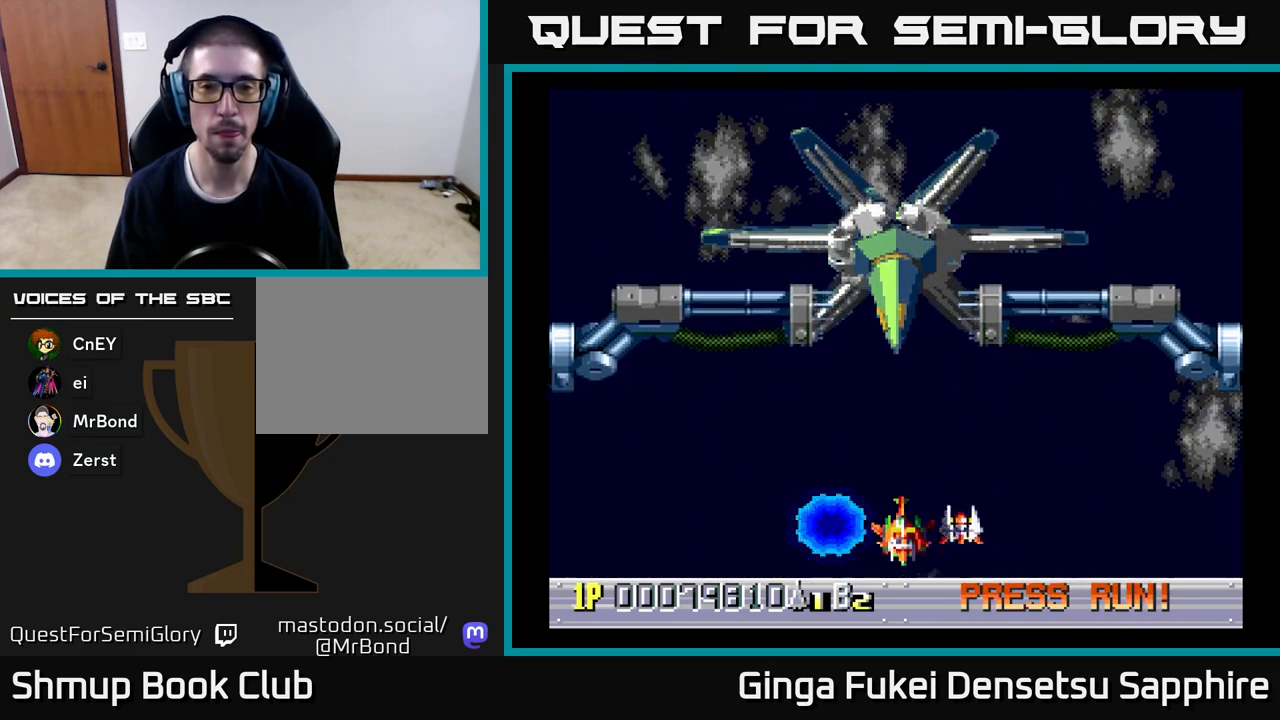
Gameplay with a controller (Xbox layout); each line is a JSON object with the inputs held at the frame after it. "events" lists button and stick changes between this image and that frame as [ms after this image, input, new state], when the widget could be followed in between. Not read: right_stick.
{"buttons": ["A", "DPAD_UP"], "left_stick": "center", "events": [[100, "DPAD_DOWN", "up"], [350, "DPAD_UP", "down"], [400, "A", "down"]]}
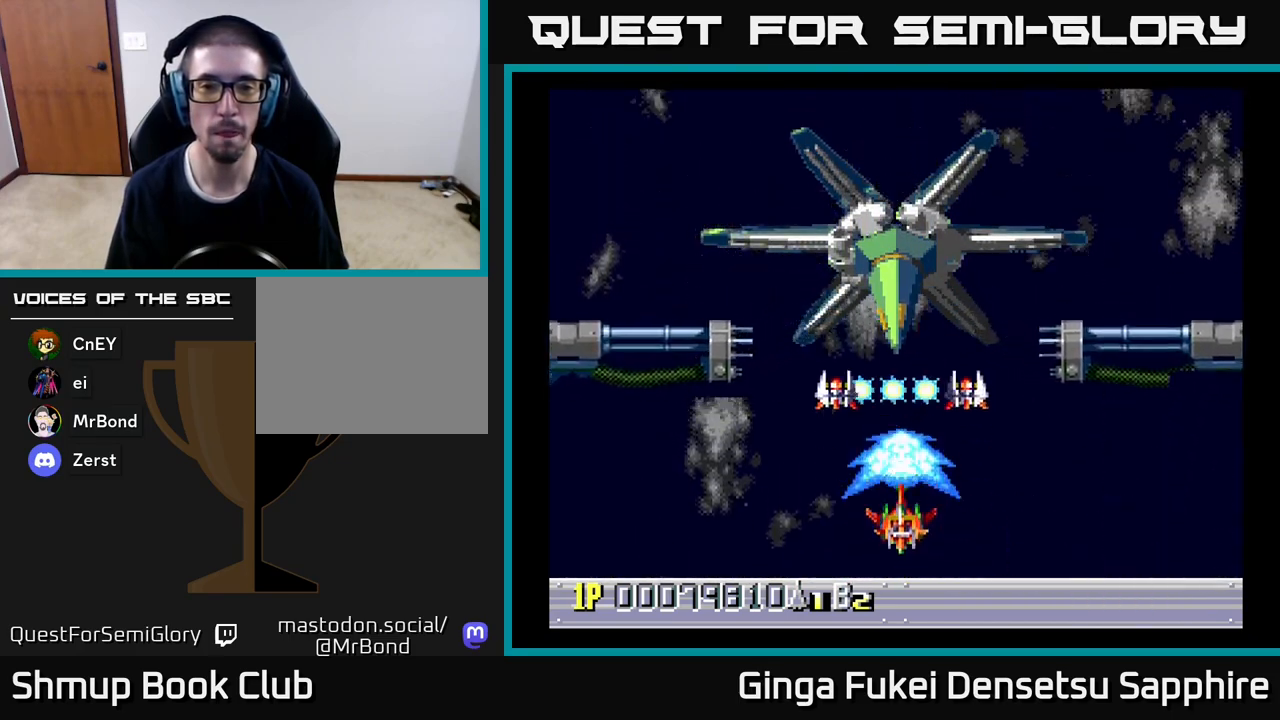
{"buttons": ["A"], "left_stick": "center", "events": [[17, "DPAD_LEFT", "down"], [33, "DPAD_UP", "up"], [50, "DPAD_LEFT", "up"], [267, "DPAD_DOWN", "down"], [350, "DPAD_DOWN", "up"]]}
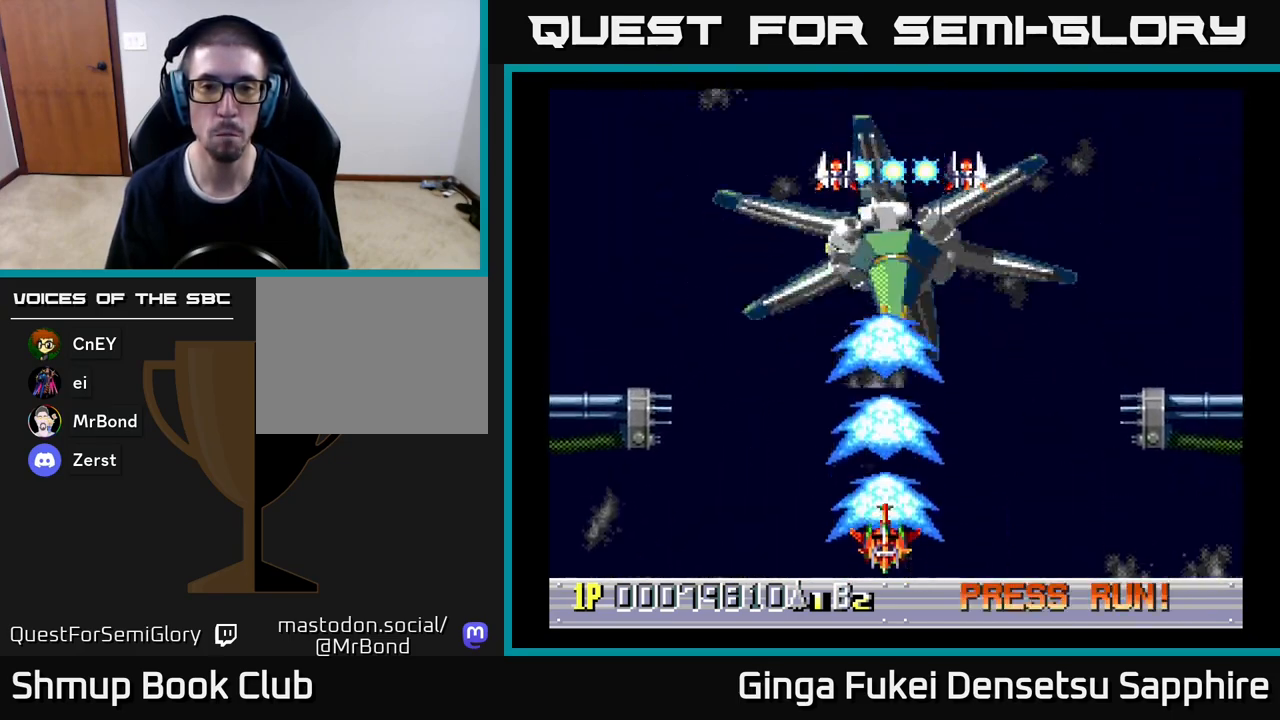
{"buttons": ["A"], "left_stick": "center", "events": []}
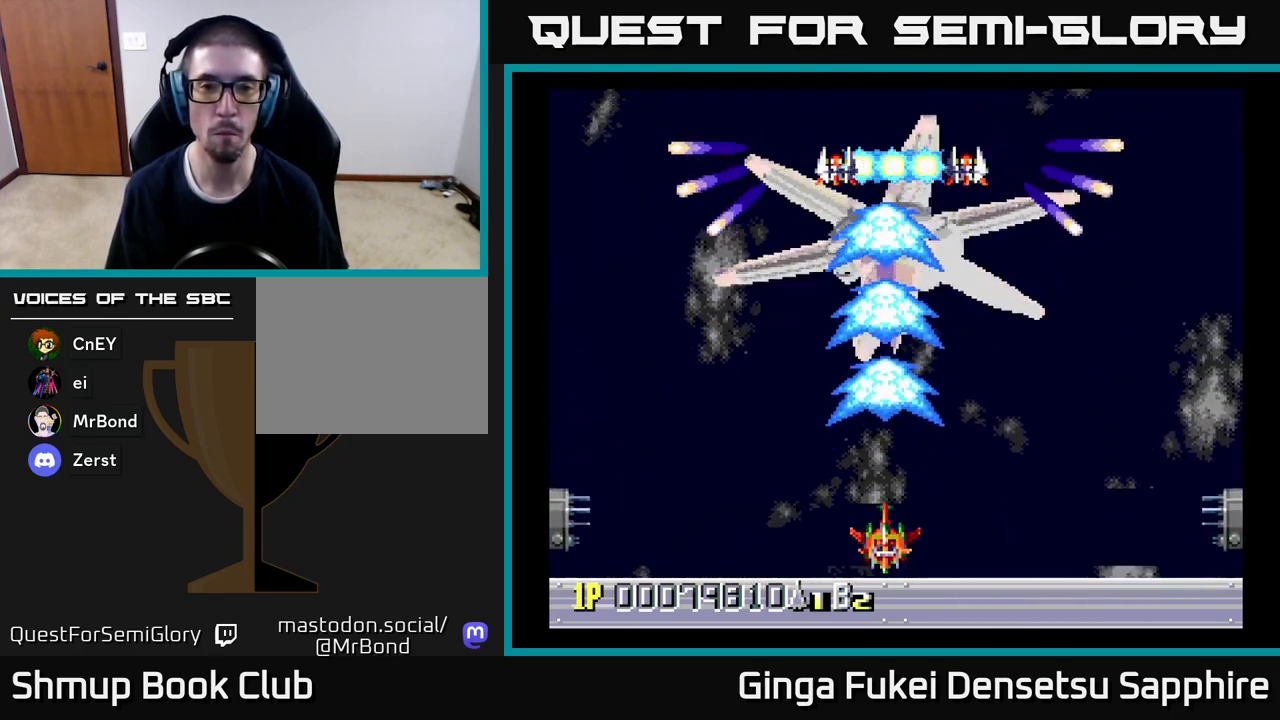
{"buttons": ["A", "DPAD_DOWN", "DPAD_LEFT"], "left_stick": "center", "events": [[417, "DPAD_DOWN", "down"], [467, "DPAD_LEFT", "down"]]}
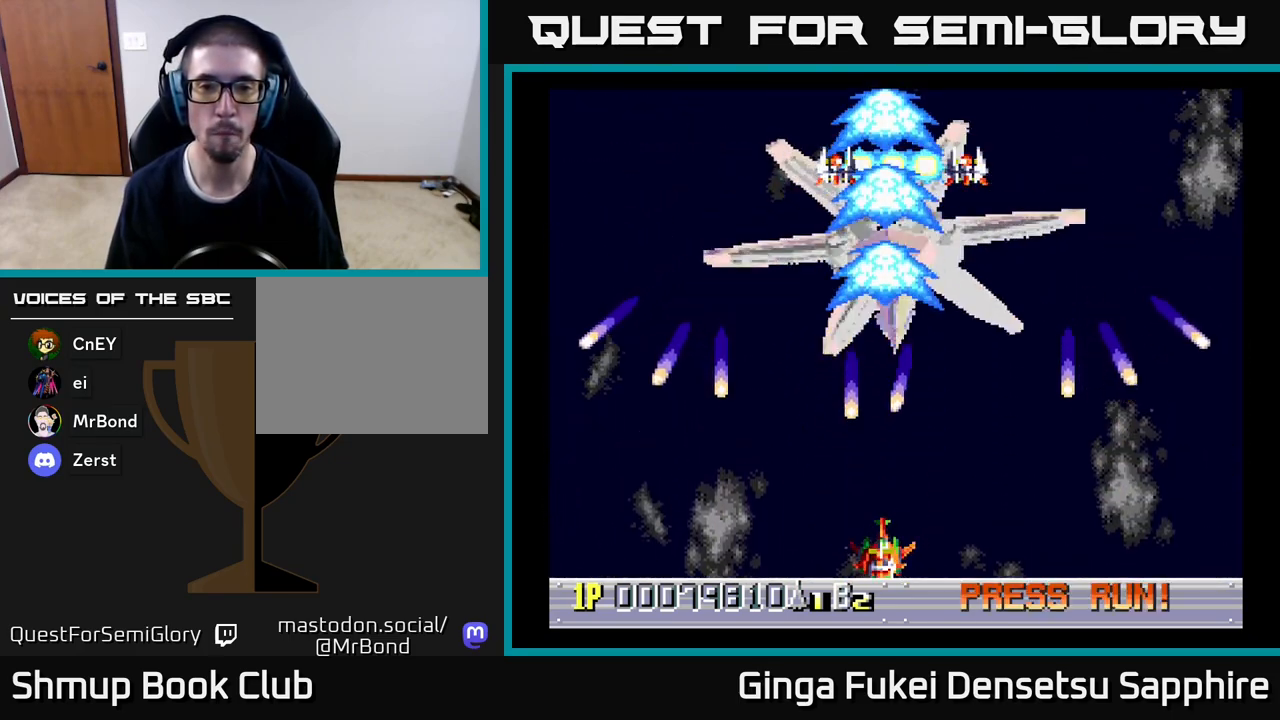
{"buttons": ["A", "DPAD_RIGHT"], "left_stick": "center", "events": [[33, "DPAD_DOWN", "up"], [133, "DPAD_UP", "down"], [250, "DPAD_LEFT", "up"], [367, "DPAD_RIGHT", "down"], [500, "DPAD_UP", "up"]]}
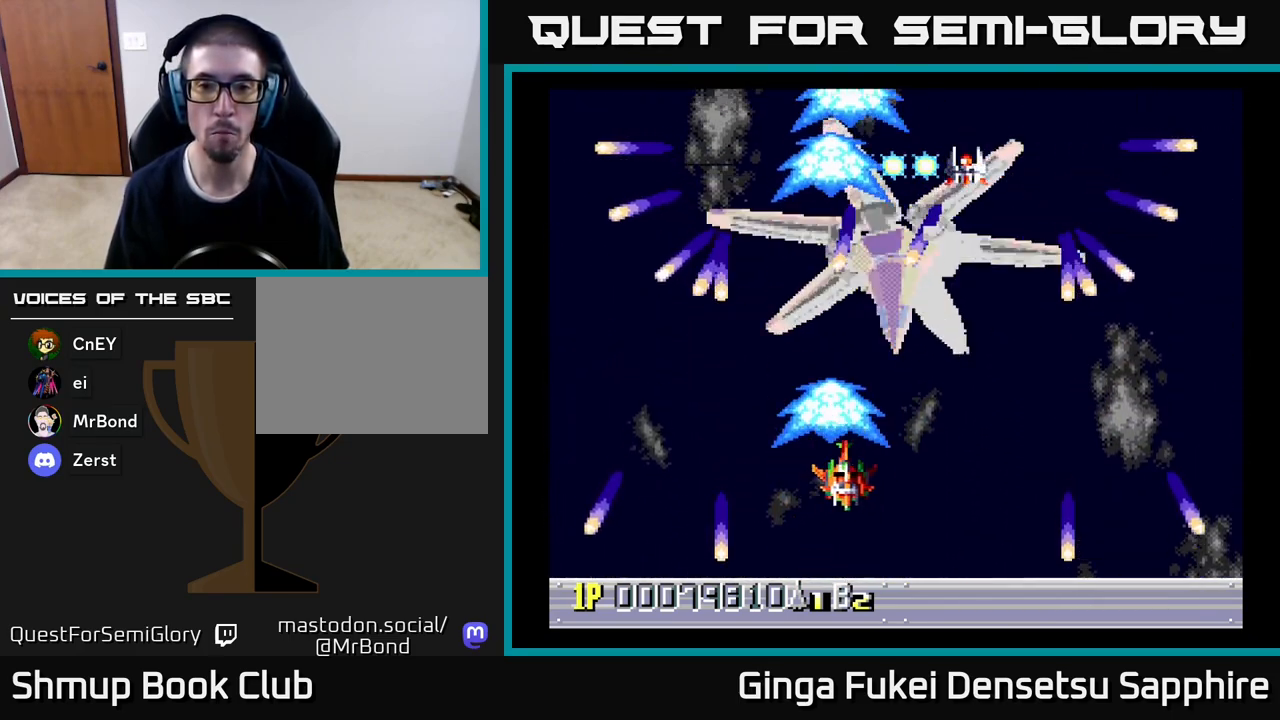
{"buttons": ["A", "DPAD_UP"], "left_stick": "center", "events": [[33, "DPAD_DOWN", "down"], [200, "DPAD_RIGHT", "up"], [333, "DPAD_RIGHT", "down"], [400, "DPAD_DOWN", "up"], [417, "DPAD_UP", "down"], [433, "DPAD_RIGHT", "up"]]}
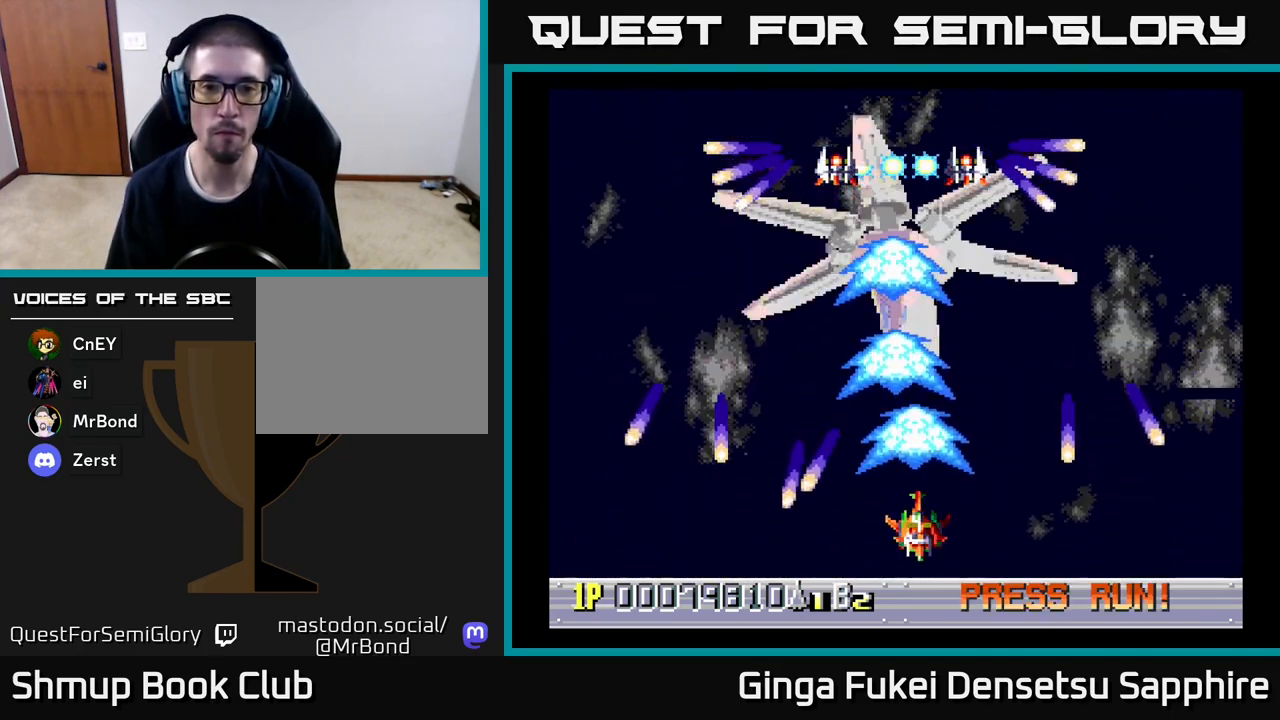
{"buttons": ["A", "DPAD_LEFT"], "left_stick": "center", "events": [[33, "DPAD_LEFT", "down"], [67, "DPAD_UP", "up"], [100, "DPAD_LEFT", "up"], [250, "DPAD_DOWN", "down"], [300, "DPAD_LEFT", "down"], [400, "DPAD_DOWN", "up"]]}
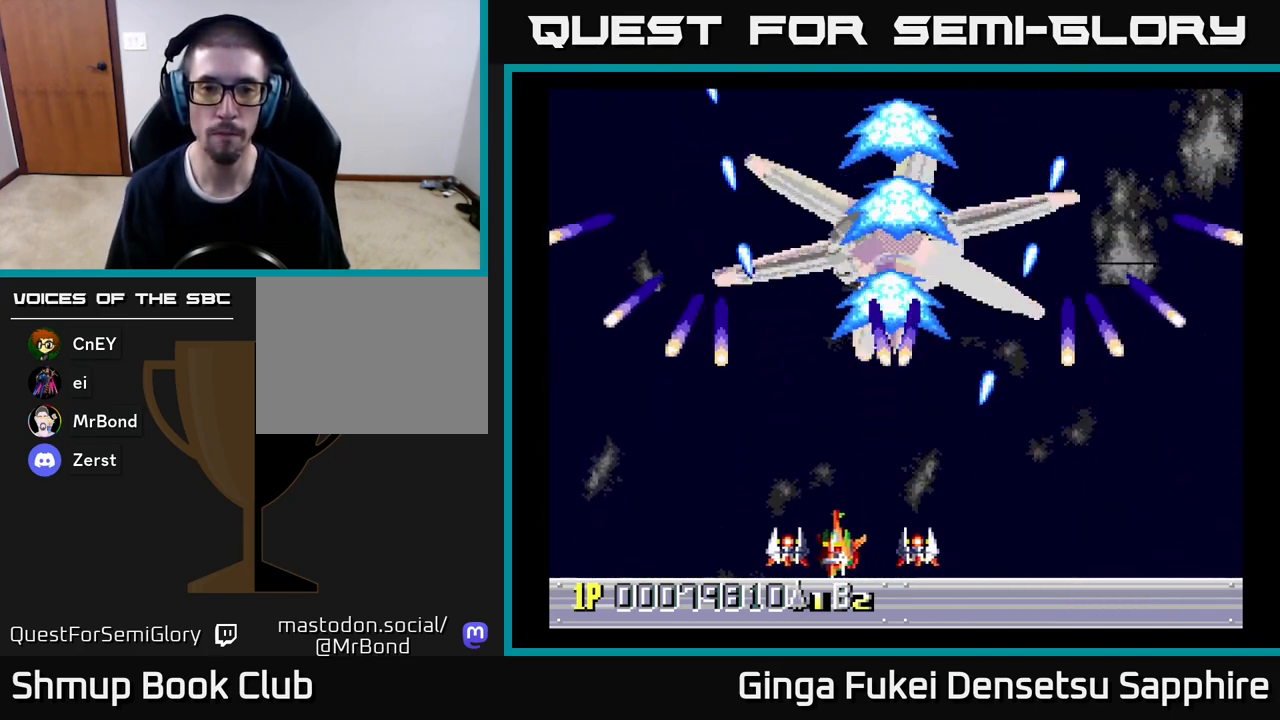
{"buttons": ["A", "DPAD_UP", "DPAD_RIGHT"], "left_stick": "center"}
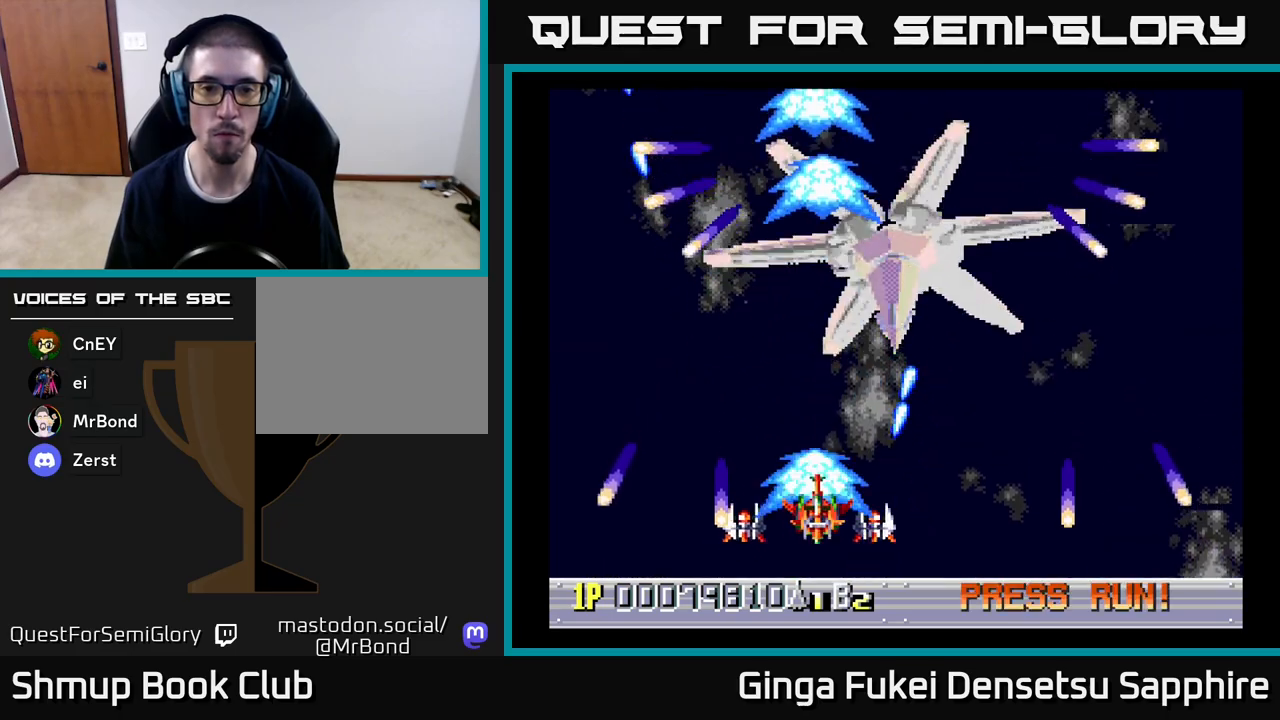
{"buttons": ["A", "DPAD_DOWN", "DPAD_LEFT"], "left_stick": "center", "events": [[50, "DPAD_UP", "up"], [83, "DPAD_DOWN", "down"], [333, "DPAD_RIGHT", "up"], [350, "DPAD_LEFT", "down"], [400, "DPAD_DOWN", "up"], [483, "DPAD_DOWN", "down"]]}
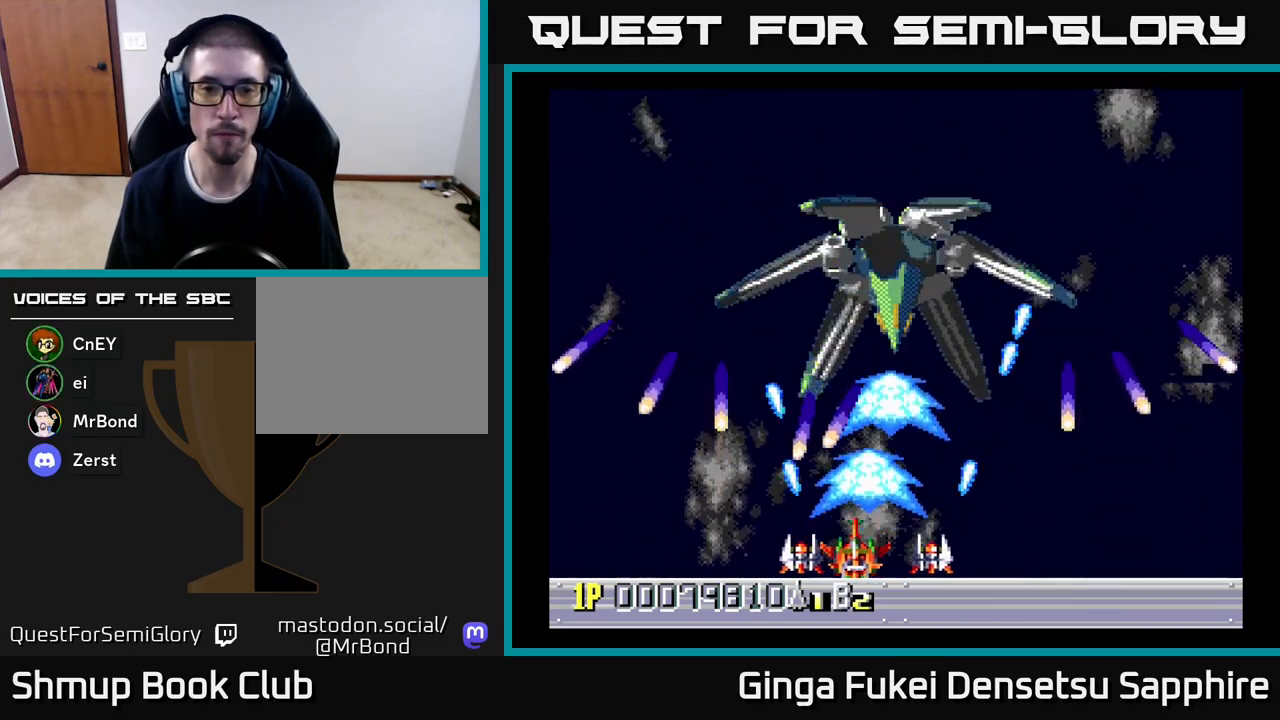
{"buttons": ["A", "DPAD_UP", "DPAD_RIGHT"], "left_stick": "center", "events": [[17, "DPAD_DOWN", "up"], [17, "DPAD_LEFT", "up"], [17, "DPAD_RIGHT", "down"], [300, "DPAD_UP", "down"]]}
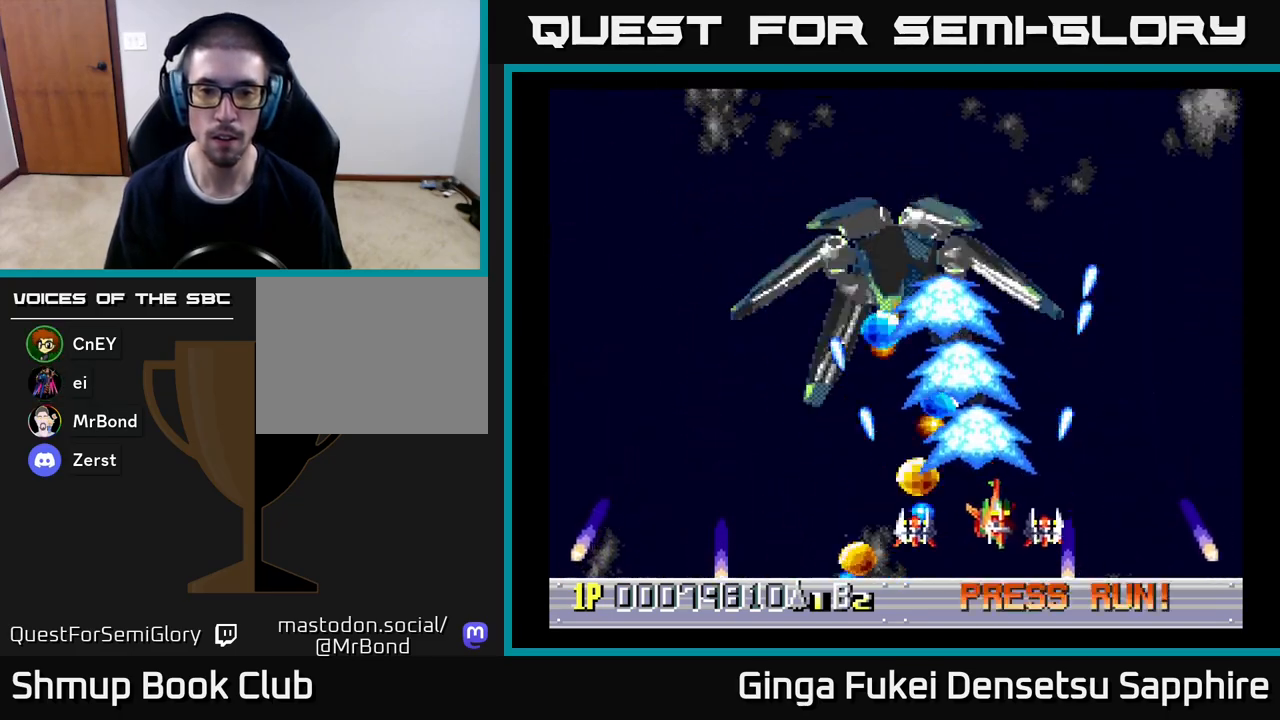
{"buttons": ["DPAD_DOWN"], "left_stick": "center", "events": [[233, "DPAD_UP", "up"], [250, "A", "up"], [283, "DPAD_DOWN", "down"], [500, "DPAD_RIGHT", "up"]]}
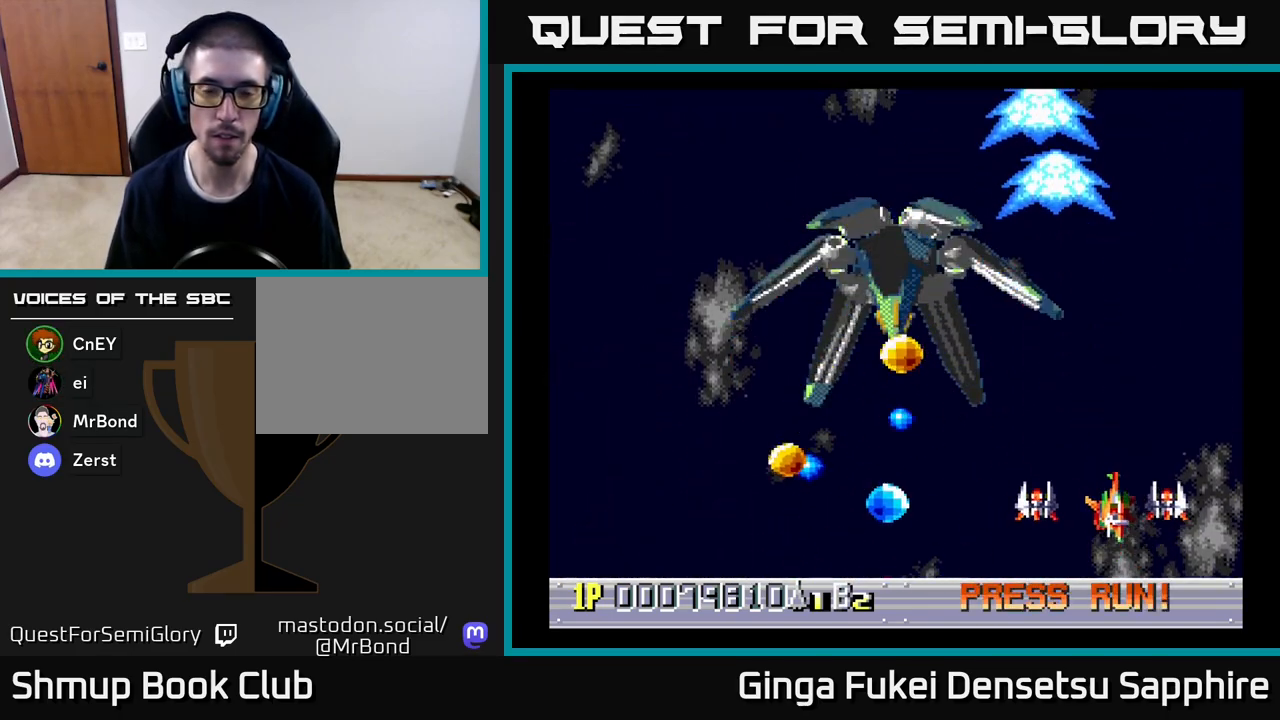
{"buttons": [], "left_stick": "center", "events": [[17, "DPAD_RIGHT", "down"], [383, "DPAD_DOWN", "up"], [417, "DPAD_RIGHT", "up"]]}
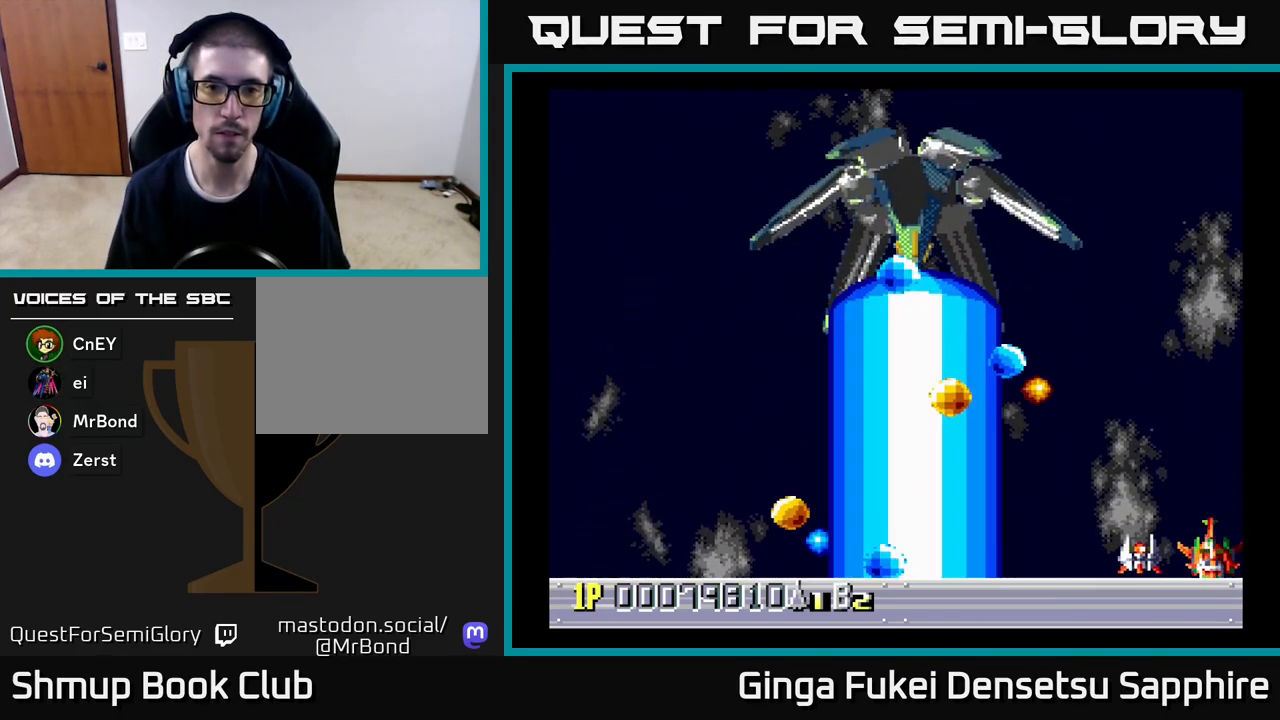
{"buttons": [], "left_stick": "center", "events": []}
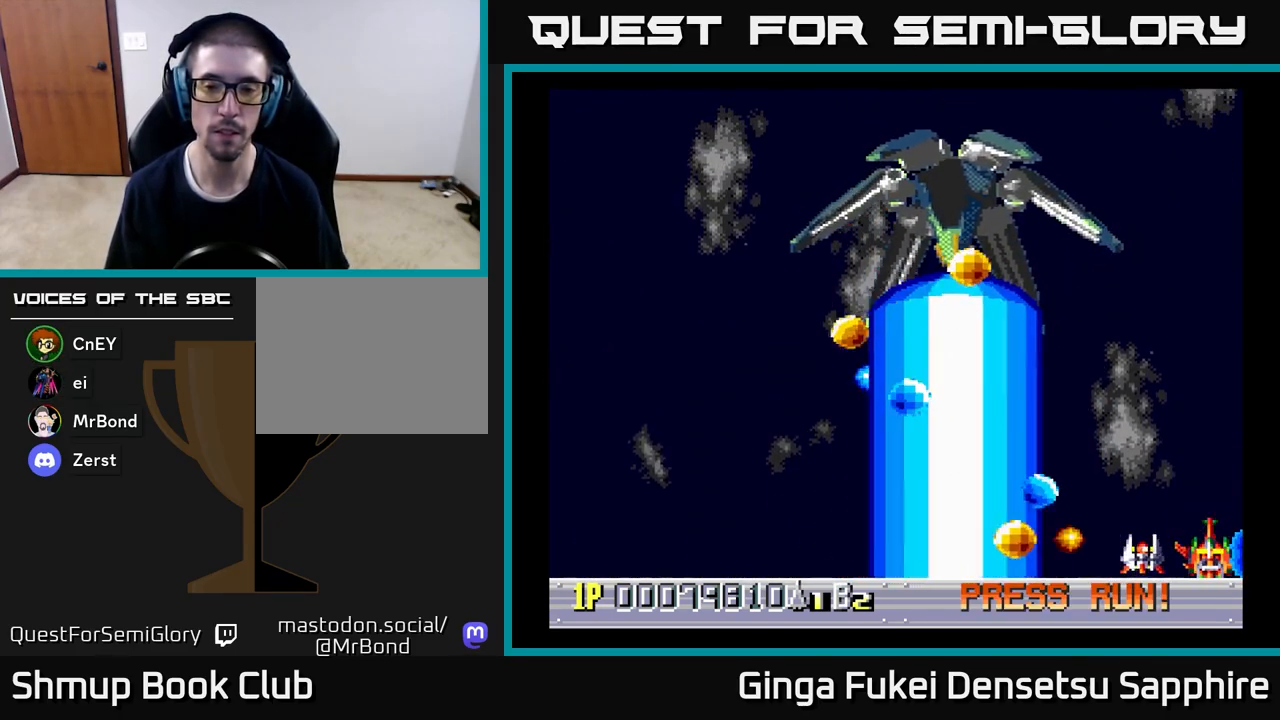
{"buttons": [], "left_stick": "center", "events": []}
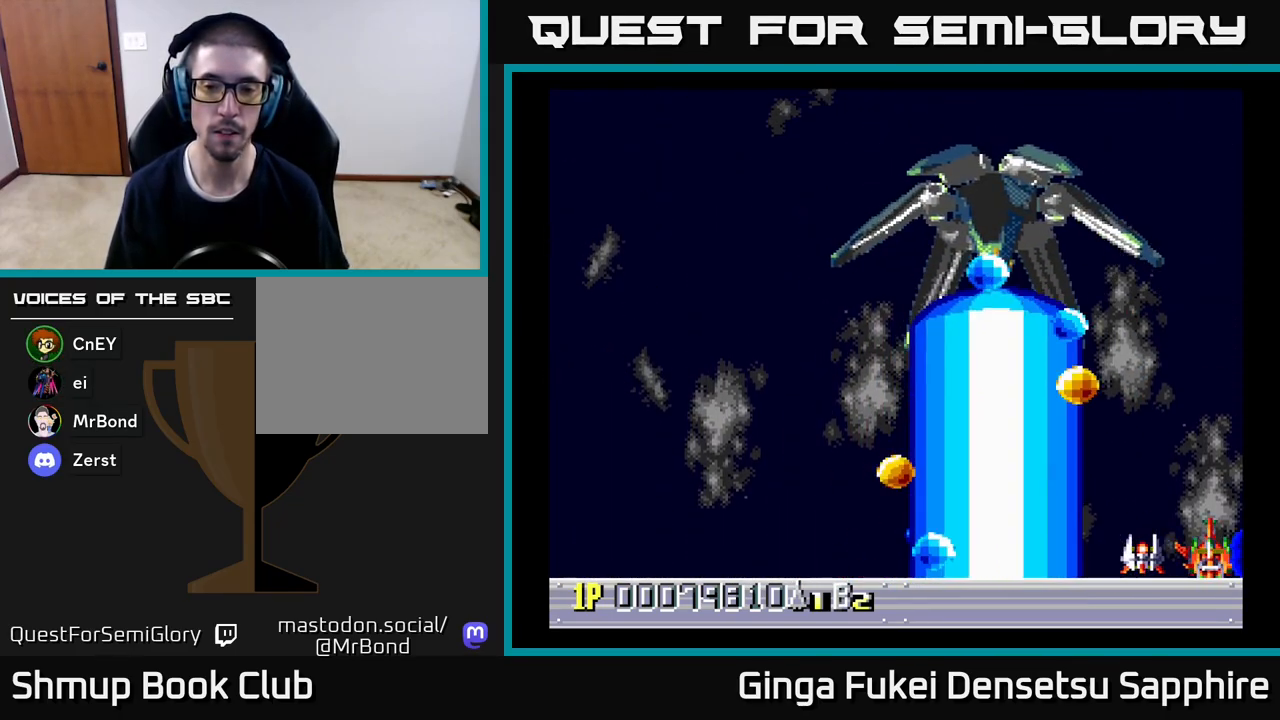
{"buttons": [], "left_stick": "center", "events": []}
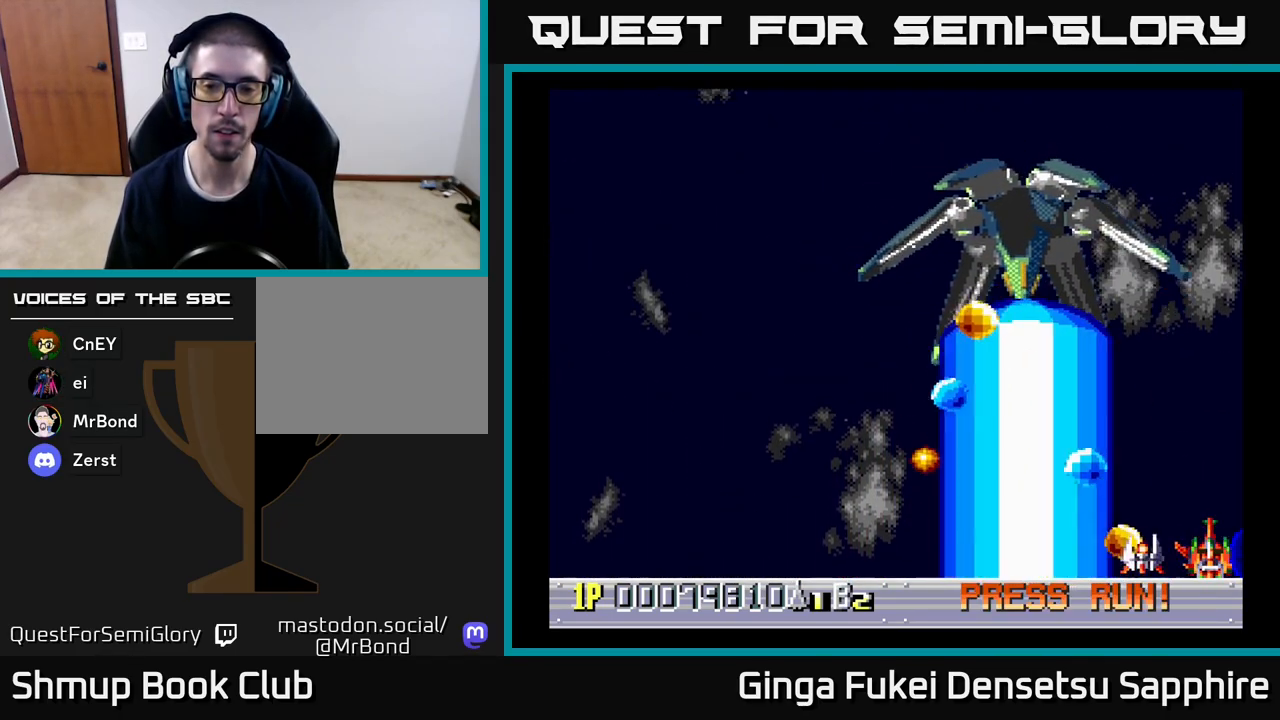
{"buttons": ["DPAD_UP"], "left_stick": "center", "events": [[467, "DPAD_UP", "down"]]}
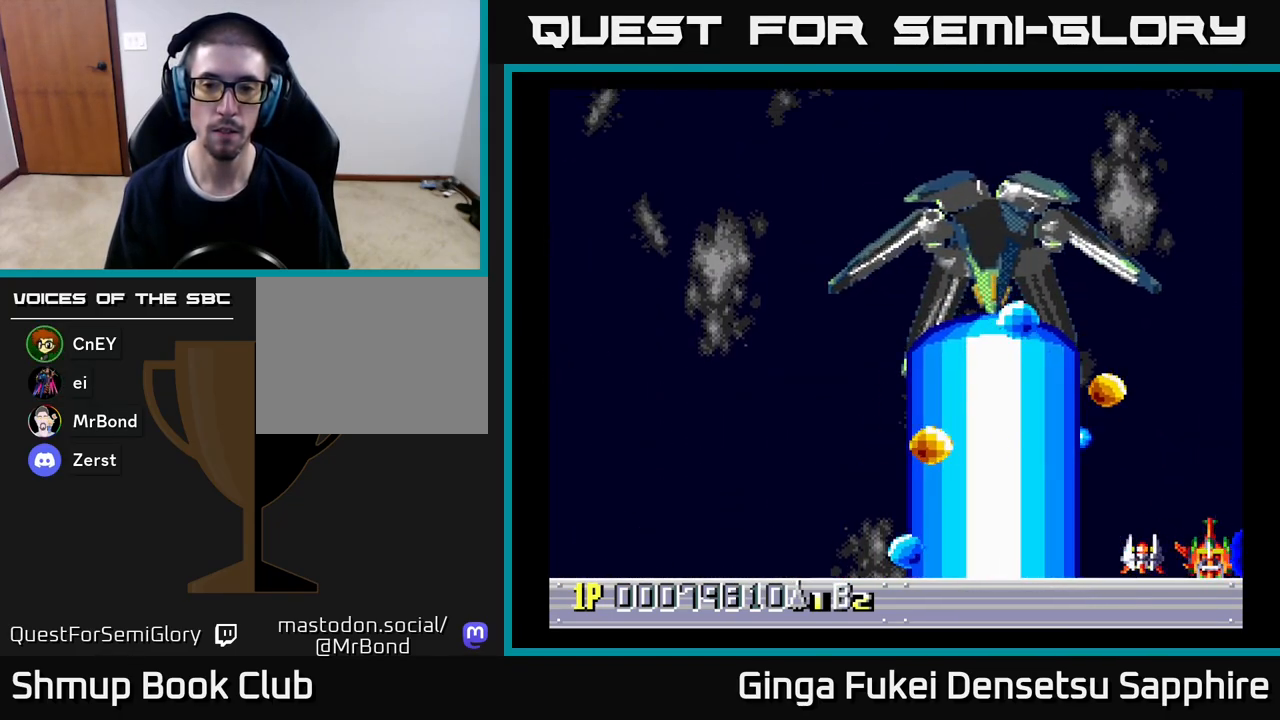
{"buttons": ["DPAD_LEFT"], "left_stick": "center", "events": [[350, "DPAD_UP", "up"], [467, "DPAD_LEFT", "down"]]}
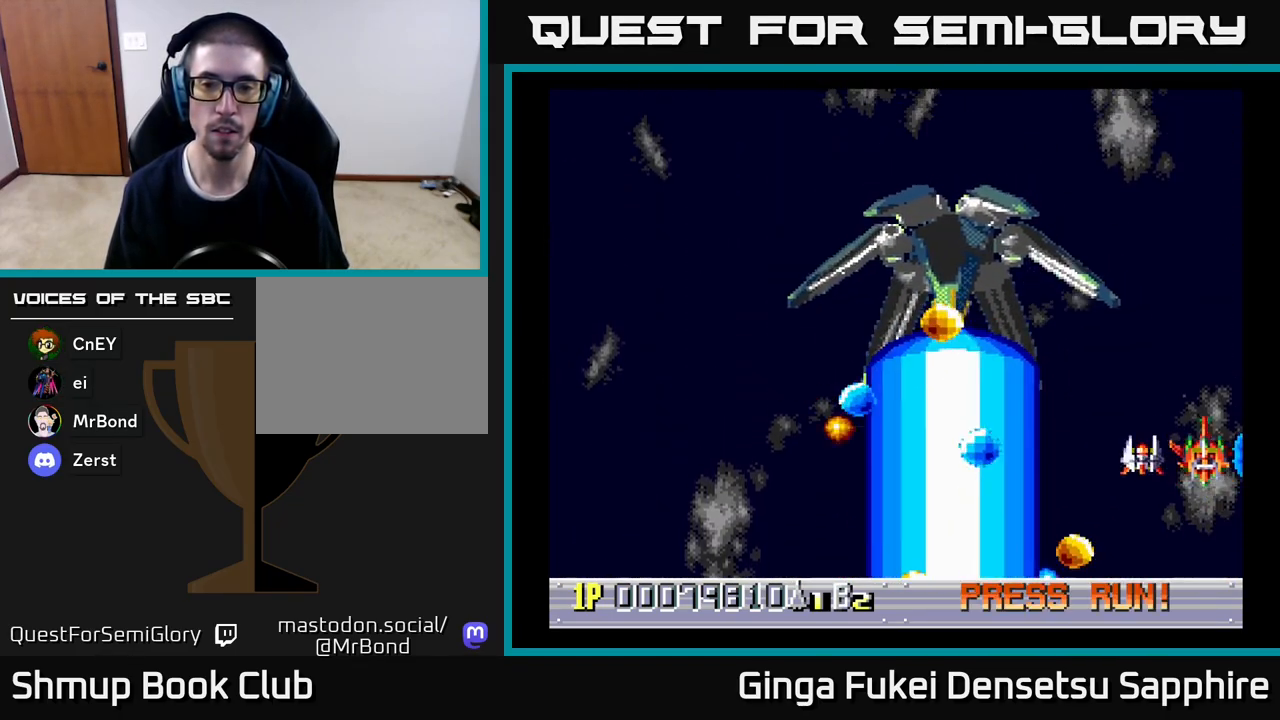
{"buttons": ["A", "DPAD_DOWN"], "left_stick": "center", "events": [[267, "DPAD_DOWN", "down"], [283, "A", "down"], [317, "DPAD_LEFT", "up"]]}
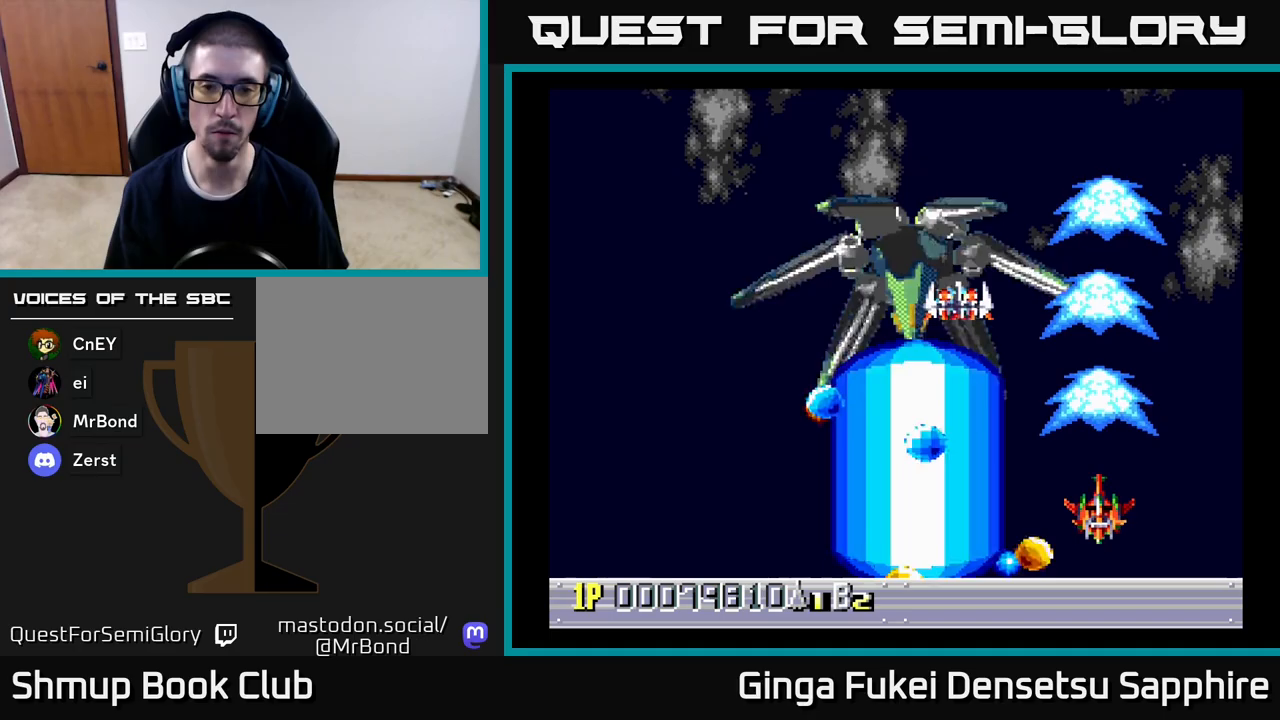
{"buttons": ["A", "DPAD_LEFT"], "left_stick": "center"}
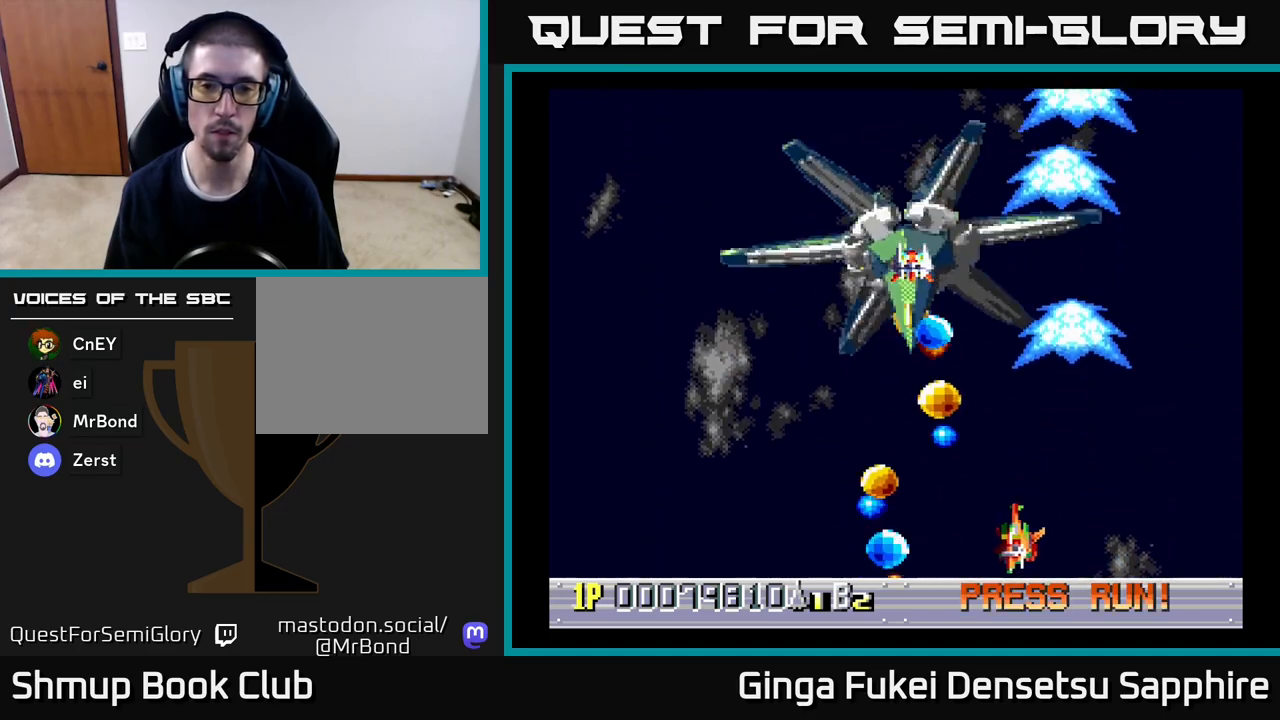
{"buttons": ["A"], "left_stick": "center", "events": [[183, "DPAD_UP", "down"], [433, "DPAD_LEFT", "up"], [483, "DPAD_UP", "up"]]}
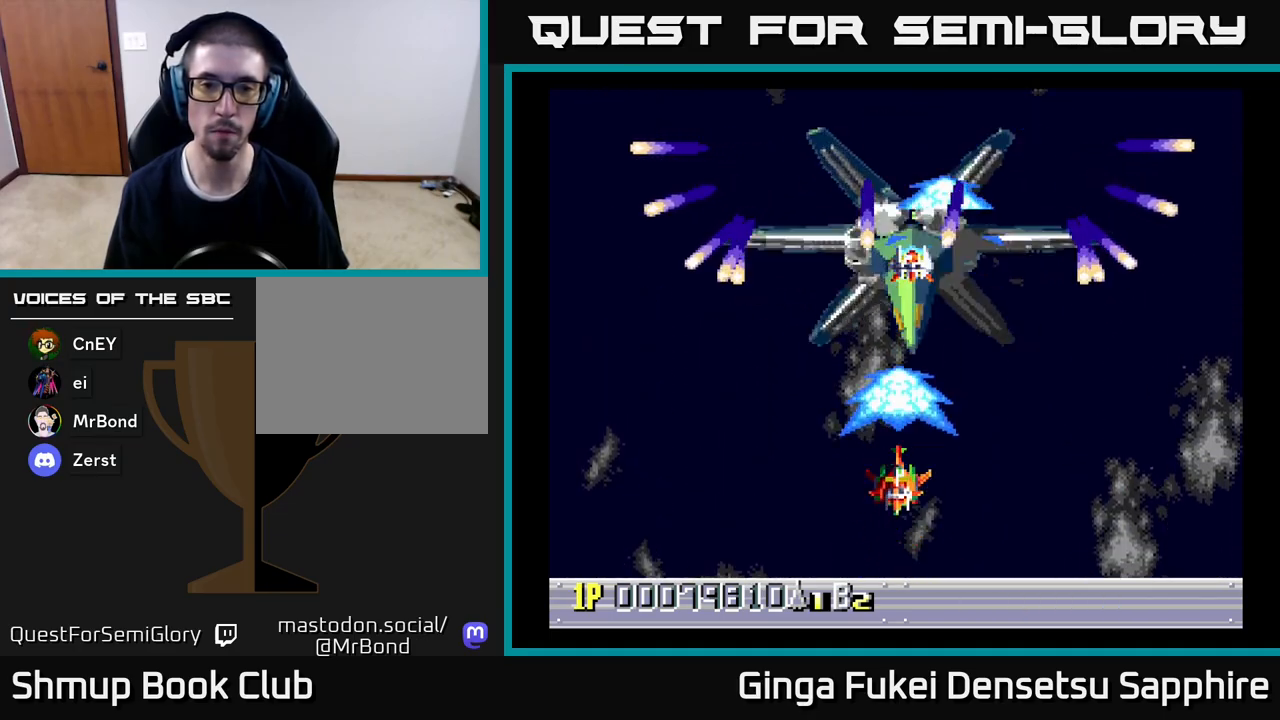
{"buttons": ["A", "DPAD_LEFT"], "left_stick": "center", "events": [[183, "DPAD_DOWN", "down"], [367, "DPAD_LEFT", "down"], [433, "DPAD_DOWN", "up"]]}
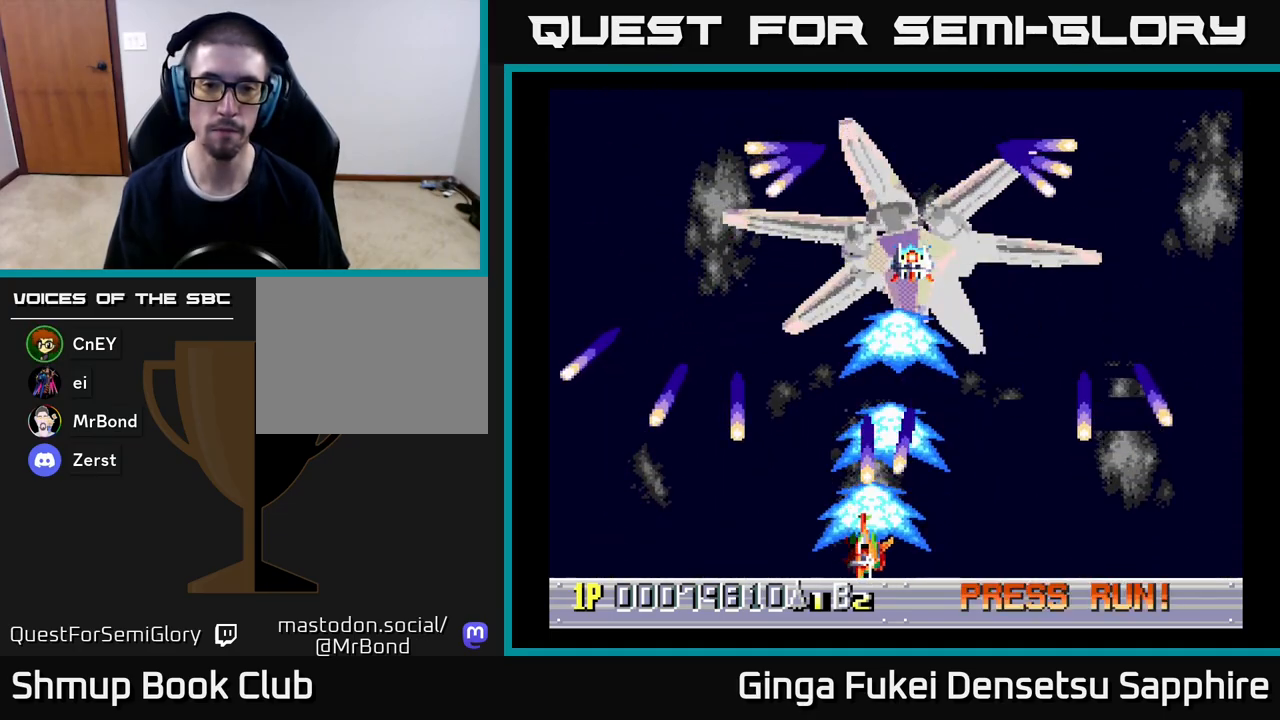
{"buttons": ["A", "DPAD_RIGHT"], "left_stick": "center", "events": [[200, "DPAD_UP", "down"], [233, "DPAD_LEFT", "up"], [250, "DPAD_RIGHT", "down"], [483, "DPAD_UP", "up"]]}
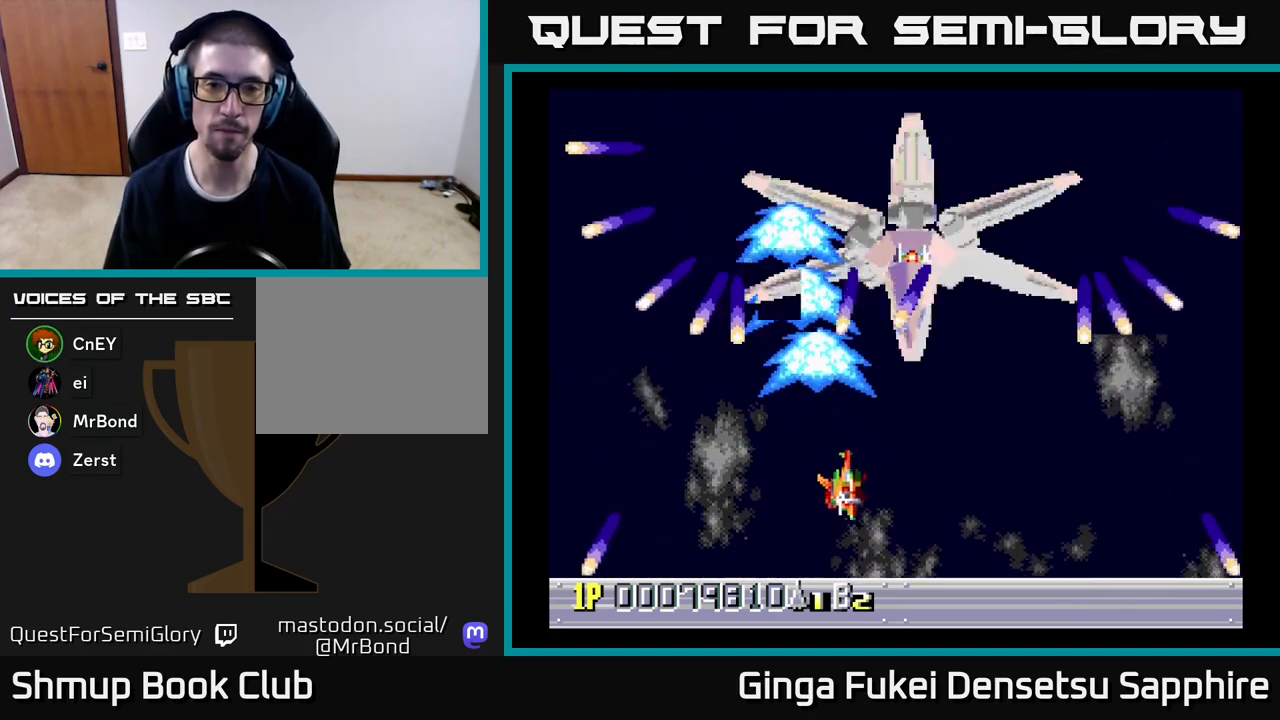
{"buttons": ["A"], "left_stick": "center", "events": [[17, "DPAD_DOWN", "down"], [300, "DPAD_DOWN", "up"], [333, "DPAD_RIGHT", "up"], [333, "DPAD_UP", "down"], [367, "DPAD_UP", "up"]]}
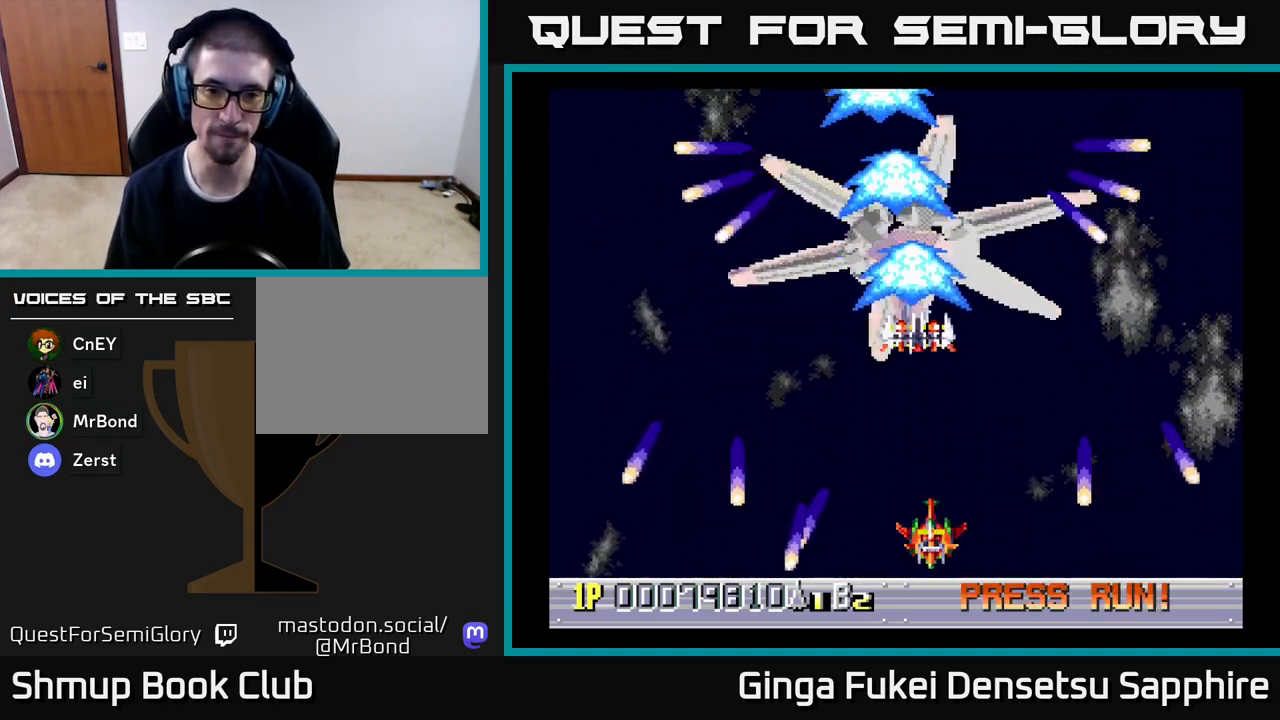
{"buttons": ["A", "DPAD_LEFT"], "left_stick": "center", "events": [[283, "DPAD_DOWN", "down"], [433, "DPAD_LEFT", "down"], [483, "DPAD_DOWN", "up"]]}
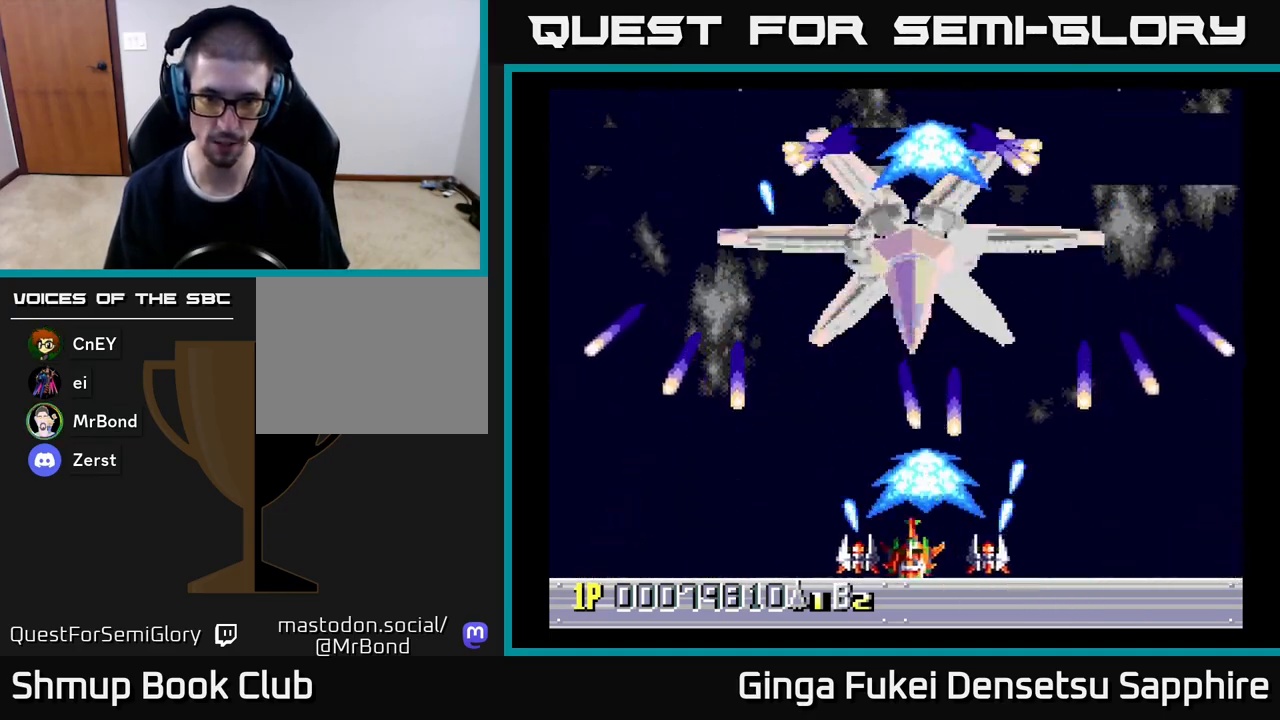
{"buttons": ["A", "DPAD_UP", "DPAD_RIGHT"], "left_stick": "center", "events": [[133, "DPAD_UP", "down"], [267, "DPAD_LEFT", "up"], [300, "DPAD_RIGHT", "down"]]}
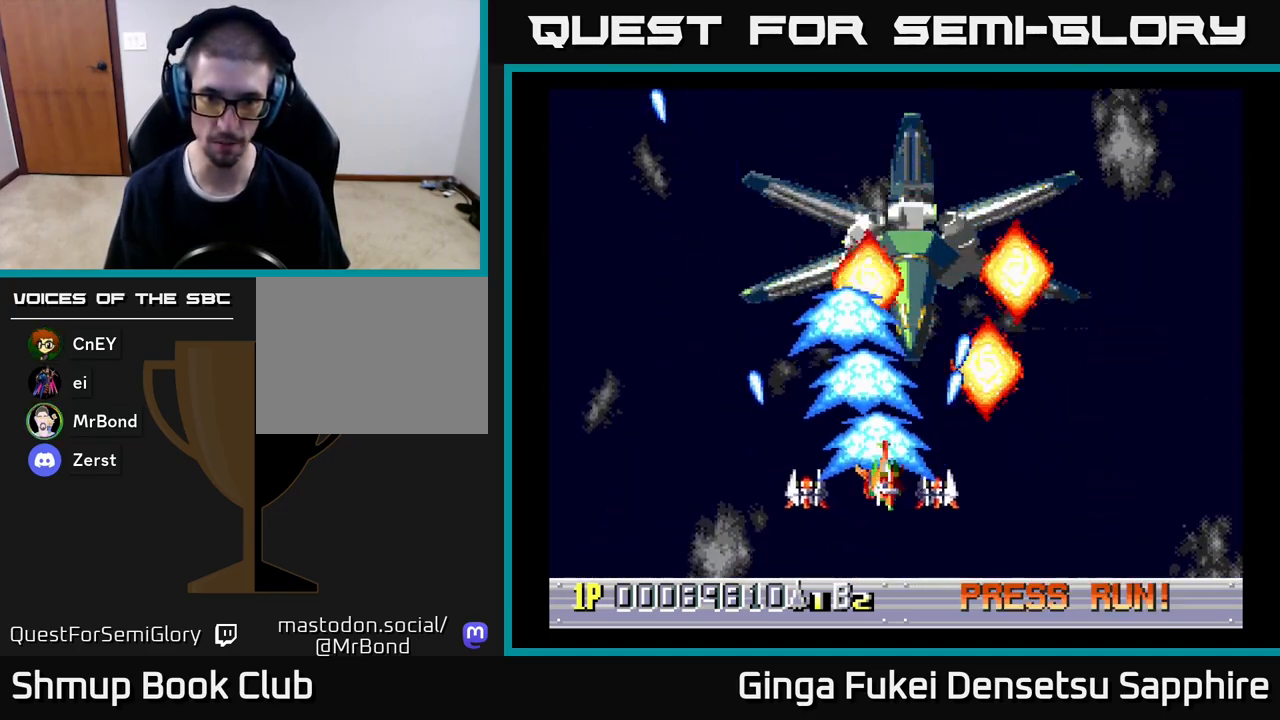
{"buttons": [], "left_stick": "center", "events": [[33, "DPAD_UP", "up"], [83, "DPAD_DOWN", "down"], [117, "DPAD_RIGHT", "up"], [367, "DPAD_DOWN", "up"], [383, "DPAD_RIGHT", "down"], [483, "A", "up"], [483, "DPAD_RIGHT", "up"]]}
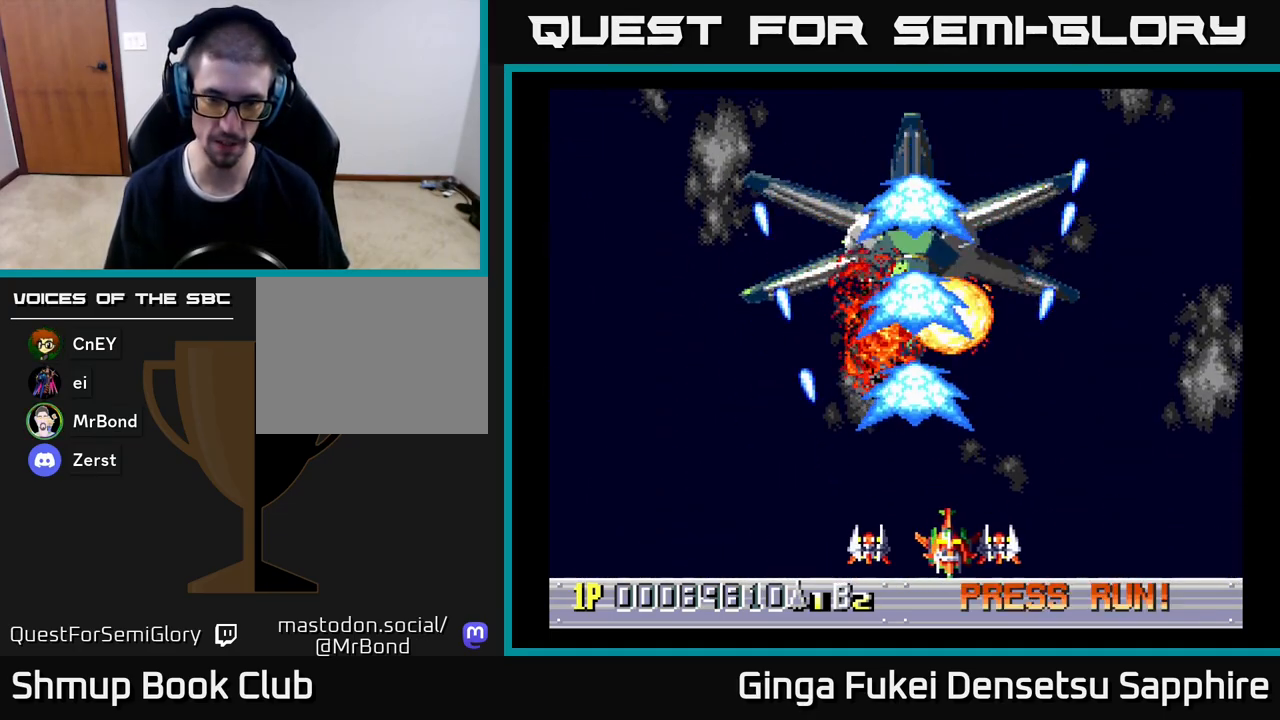
{"buttons": [], "left_stick": "center", "events": []}
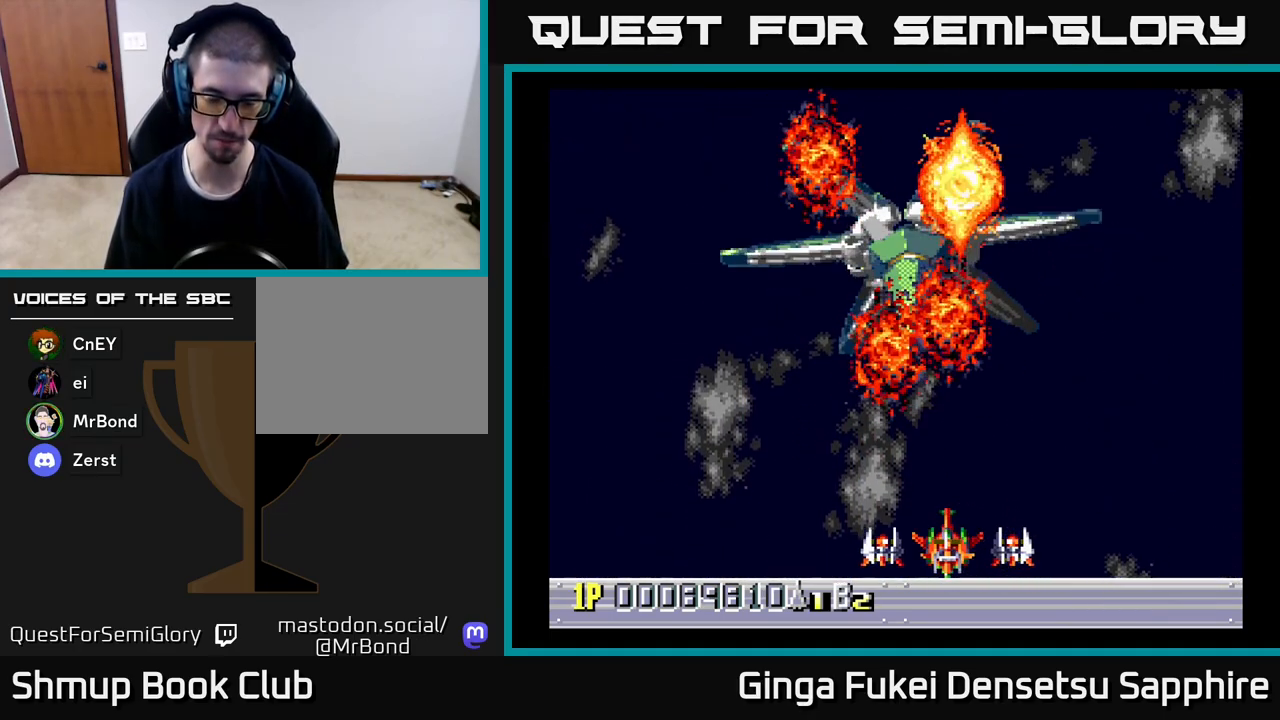
{"buttons": [], "left_stick": "center", "events": []}
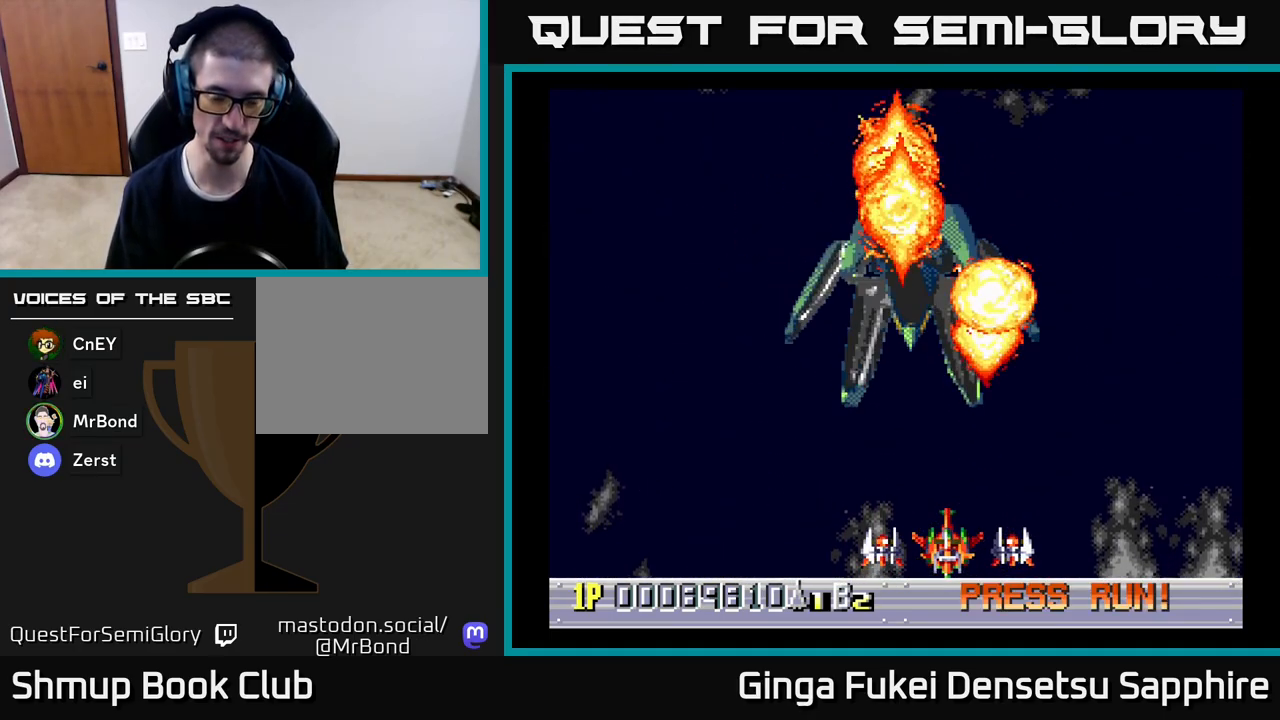
{"buttons": [], "left_stick": "center", "events": []}